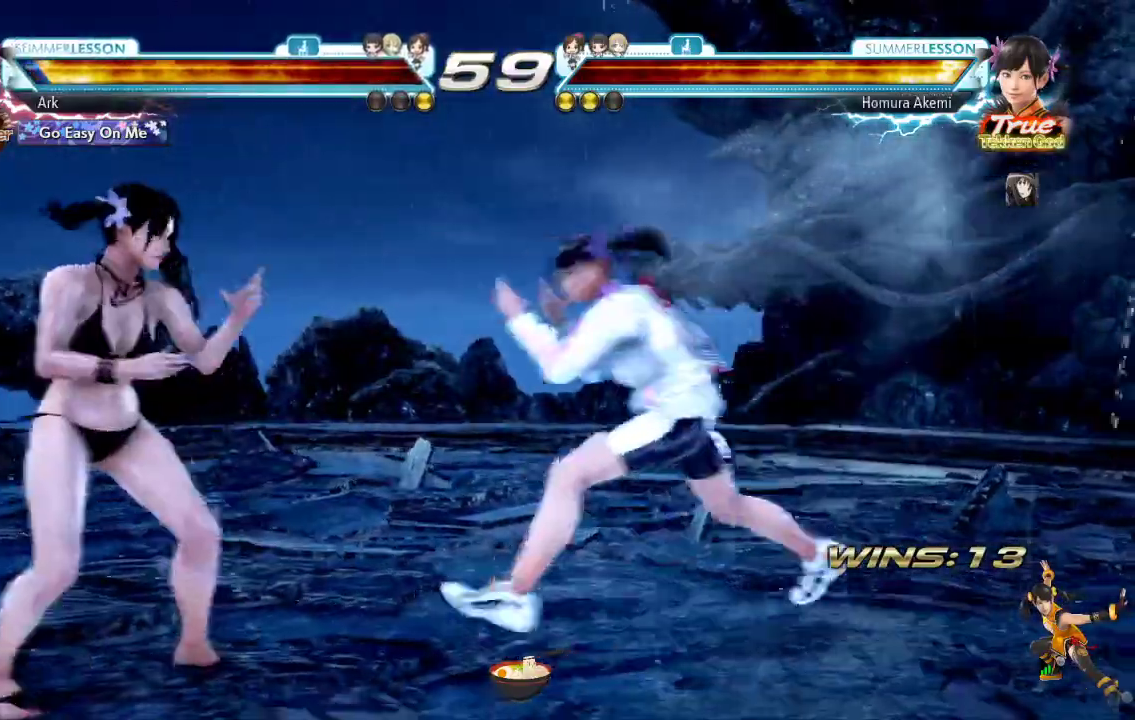
Gameplay with a controller (PlayStation layout); each line is a JSON object with the inputs held at the frame after it. "events" lists button and stick changes between this image and that frame as [ms after this image, input, new state], when the widget could be followed in between.
{"buttons": [], "left_stick": "center", "right_stick": "center", "events": []}
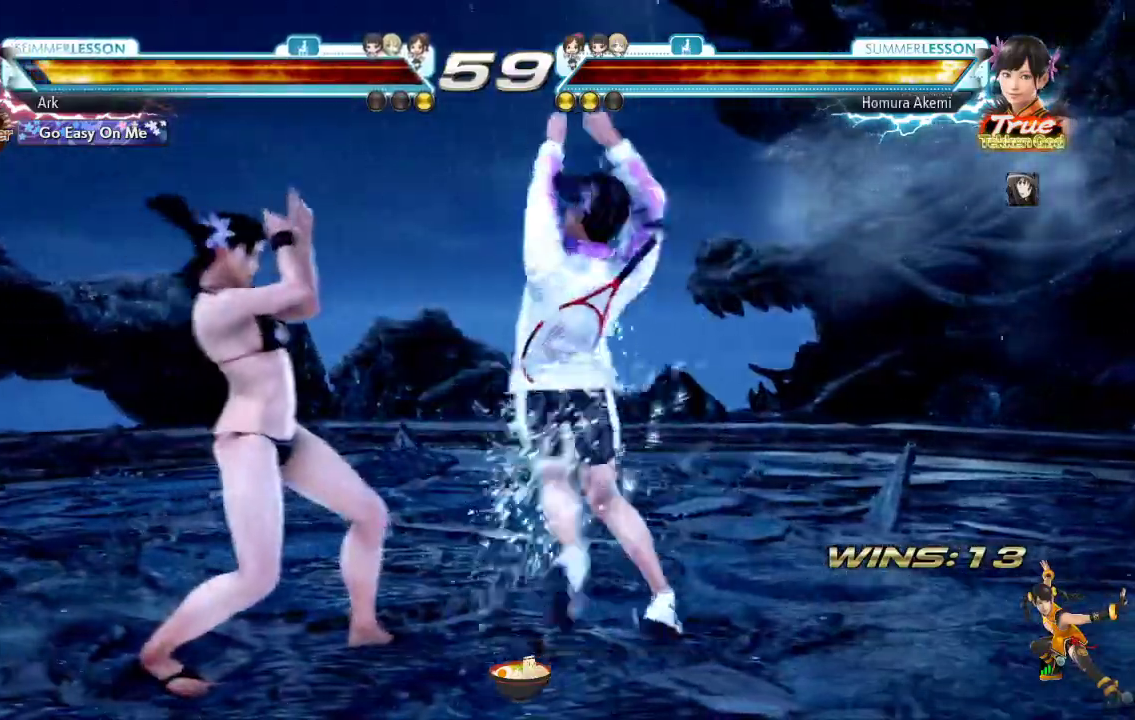
{"buttons": [], "left_stick": "center", "right_stick": "center"}
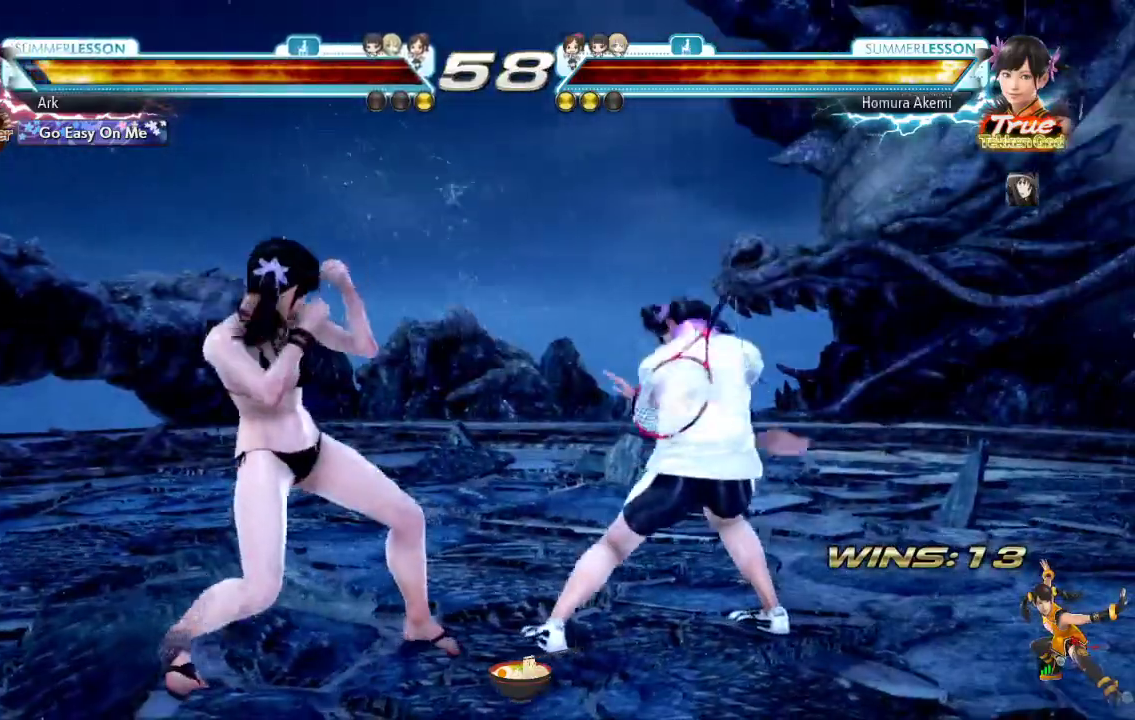
{"buttons": [], "left_stick": "center", "right_stick": "center", "events": [[250, "DPAD_LEFT", "down"], [300, "DPAD_LEFT", "up"], [383, "DPAD_LEFT", "down"], [484, "DPAD_LEFT", "up"]]}
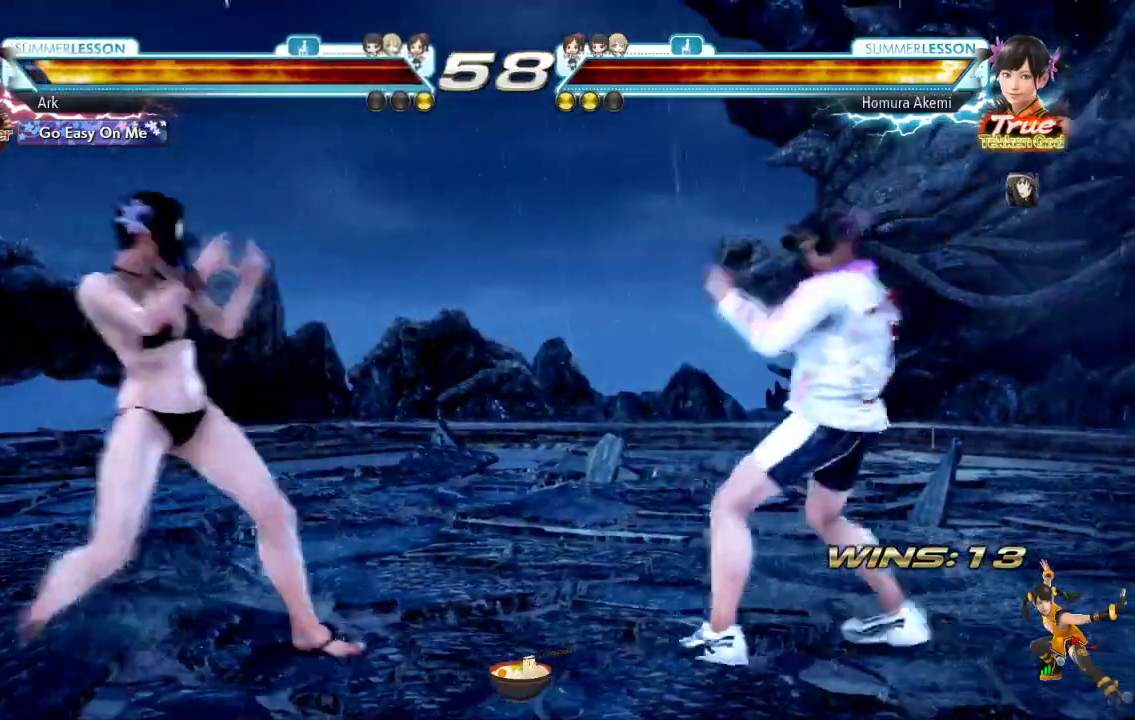
{"buttons": ["DPAD_RIGHT"], "left_stick": "center", "right_stick": "center"}
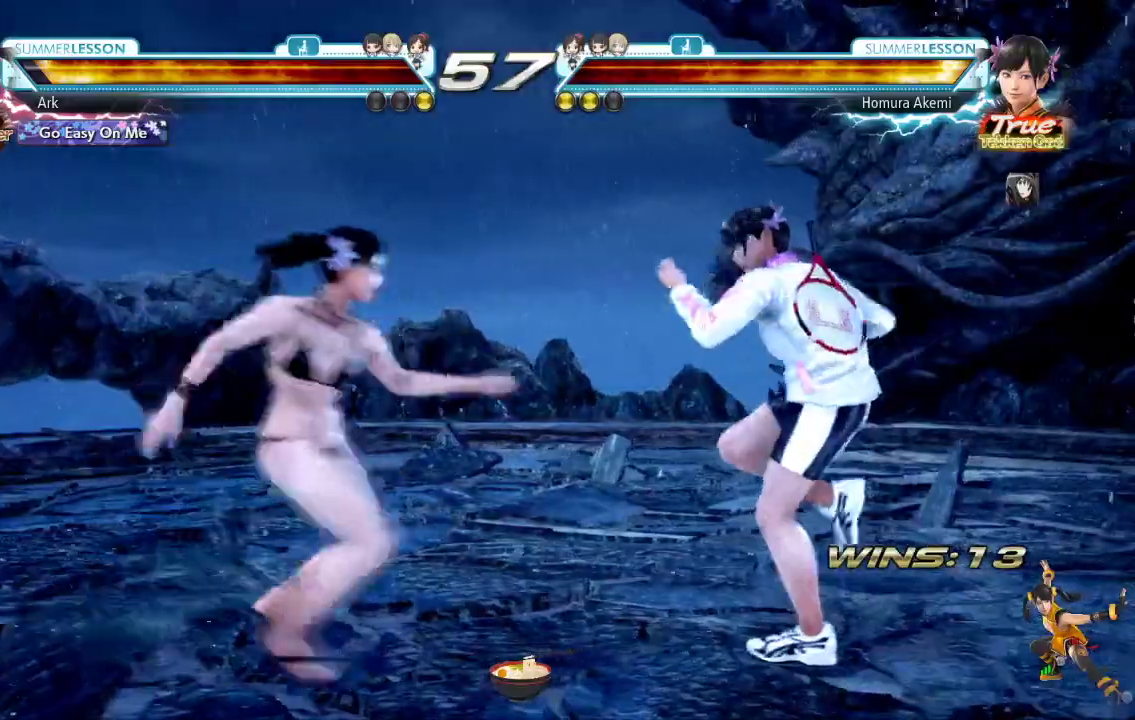
{"buttons": ["DPAD_RIGHT"], "left_stick": "center", "right_stick": "center", "events": [[33, "L1", "down"], [217, "DPAD_UP", "down"], [334, "DPAD_UP", "up"], [400, "L1", "up"]]}
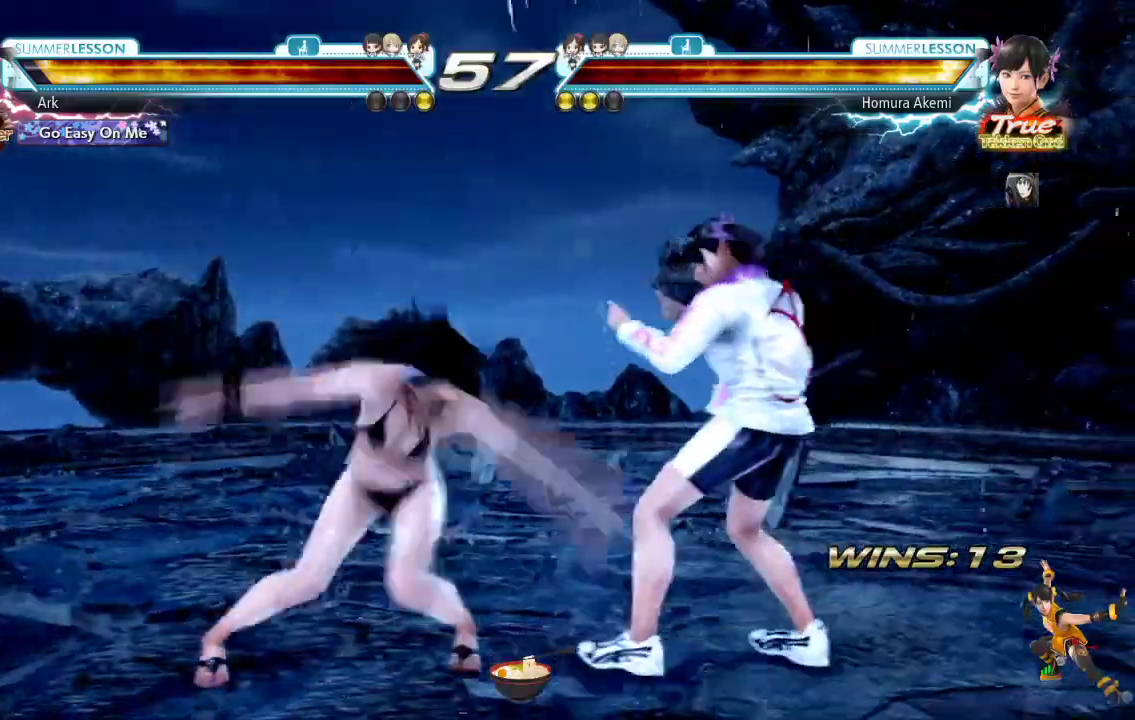
{"buttons": ["DPAD_LEFT"], "left_stick": "center", "right_stick": "center", "events": [[100, "L1", "down"], [216, "DPAD_RIGHT", "up"], [233, "L1", "up"], [383, "DPAD_LEFT", "down"], [433, "DPAD_LEFT", "up"], [500, "DPAD_LEFT", "down"]]}
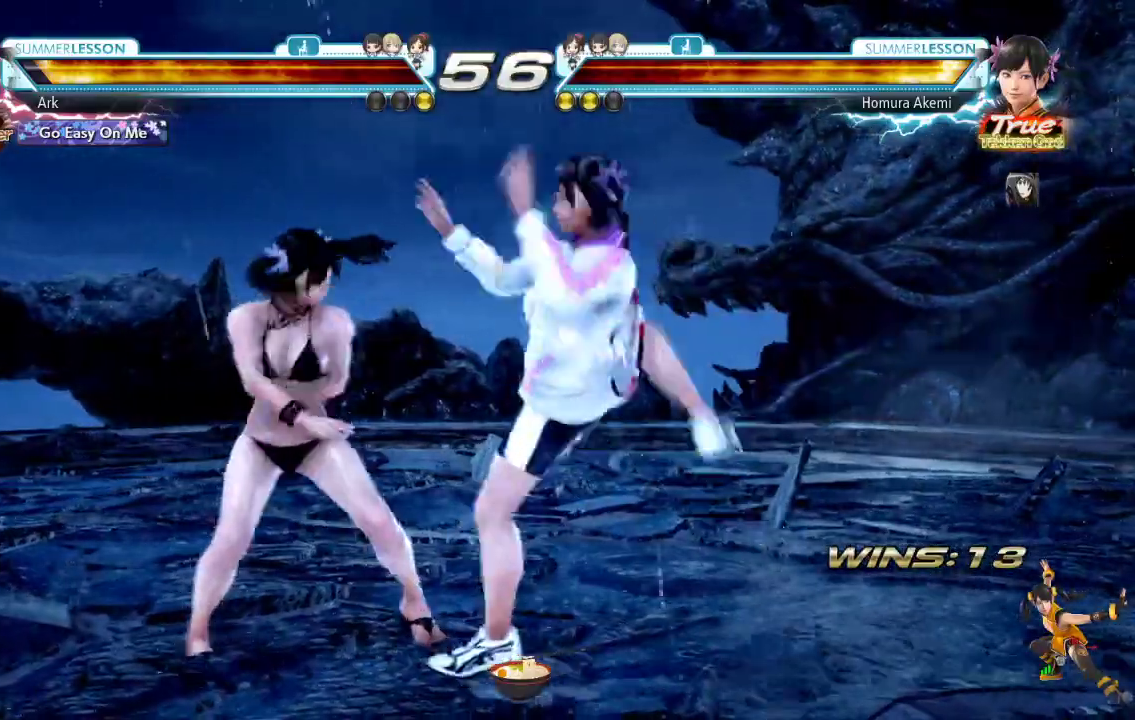
{"buttons": [], "left_stick": "center", "right_stick": "center", "events": [[367, "DPAD_LEFT", "up"]]}